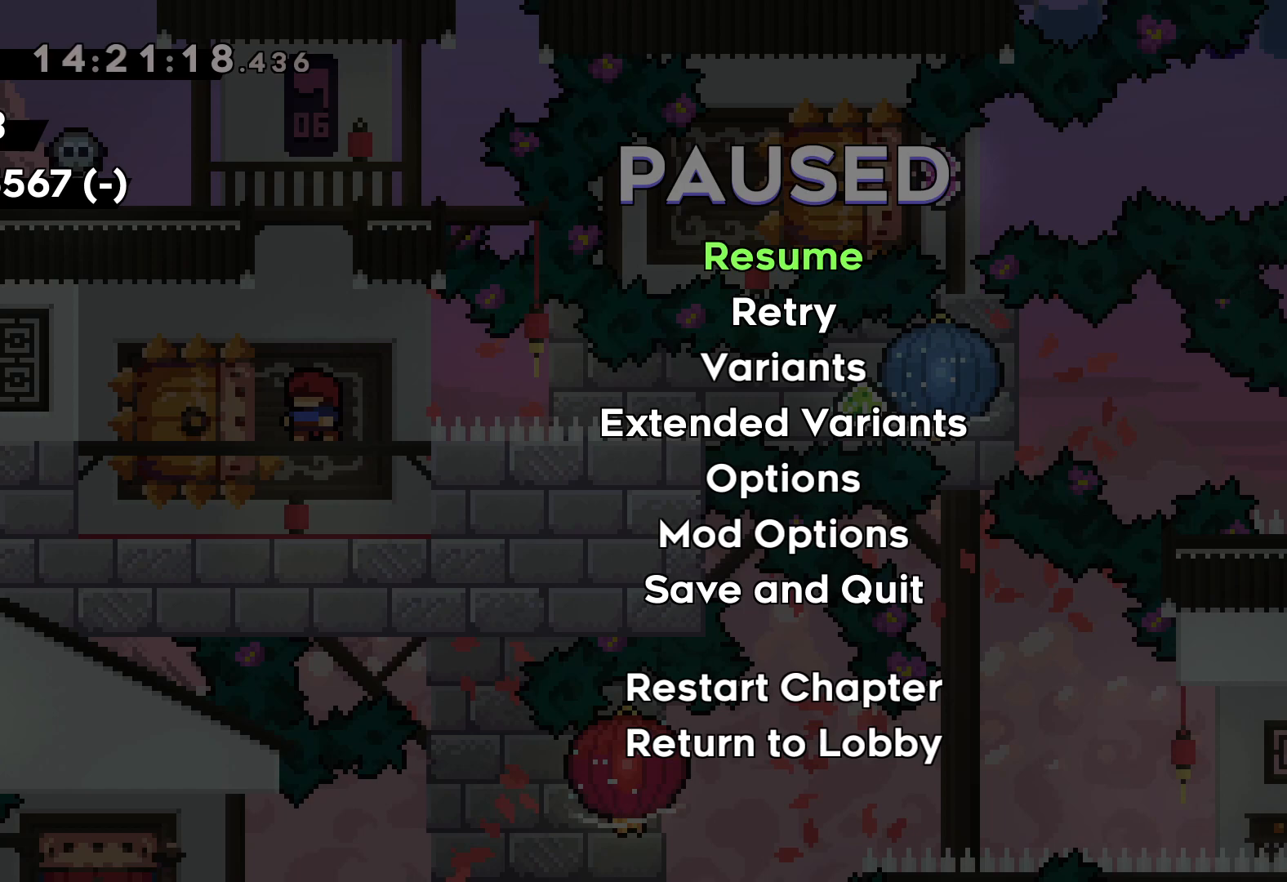
Gameplay with keyboard; each line is a JSON object with the keys held at the frame after it. "events" lists presses ("down") and releases ("up") of "dash", "down", "grab", "jump", "left", "right" and "up" between this image and that frame as [ms after this image, input, new state], when the widget could be followed in between. No other keys are recorded. Mouse input is not recorded. Key names are as the overlay labels them; some are game actions (e.g. jump) rather than physical keys.
{"keys": [], "events": []}
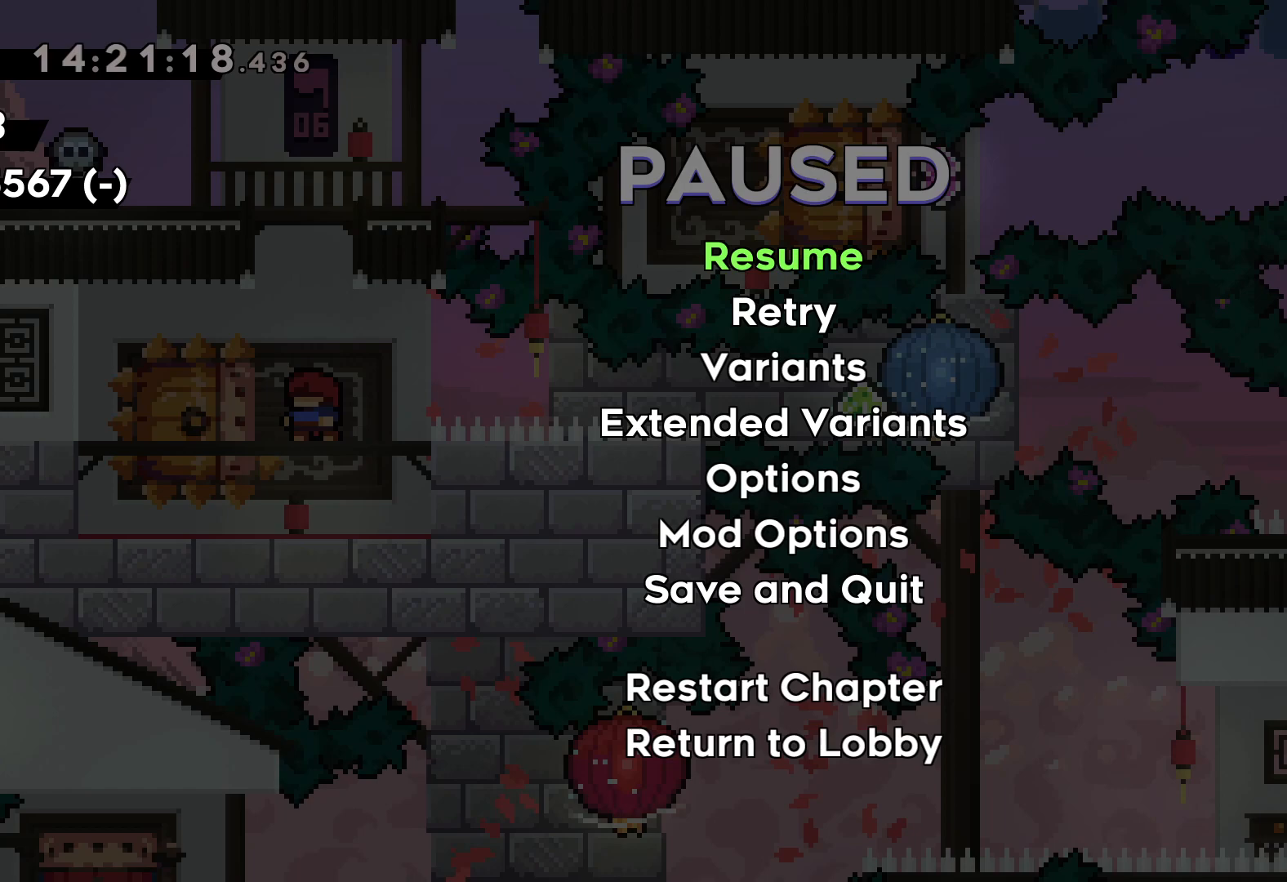
{"keys": [], "events": []}
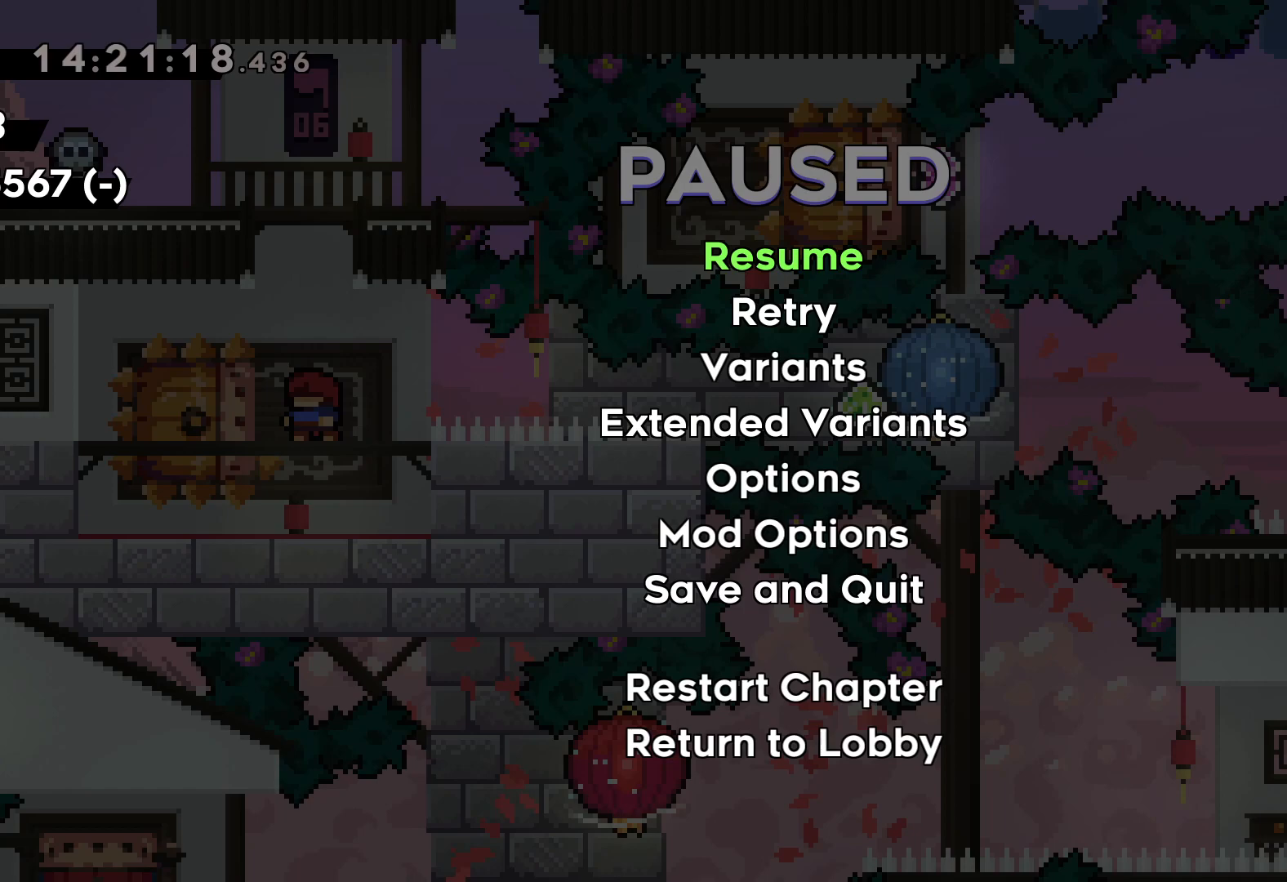
{"keys": ["jump"], "events": [[500, "jump", "down"]]}
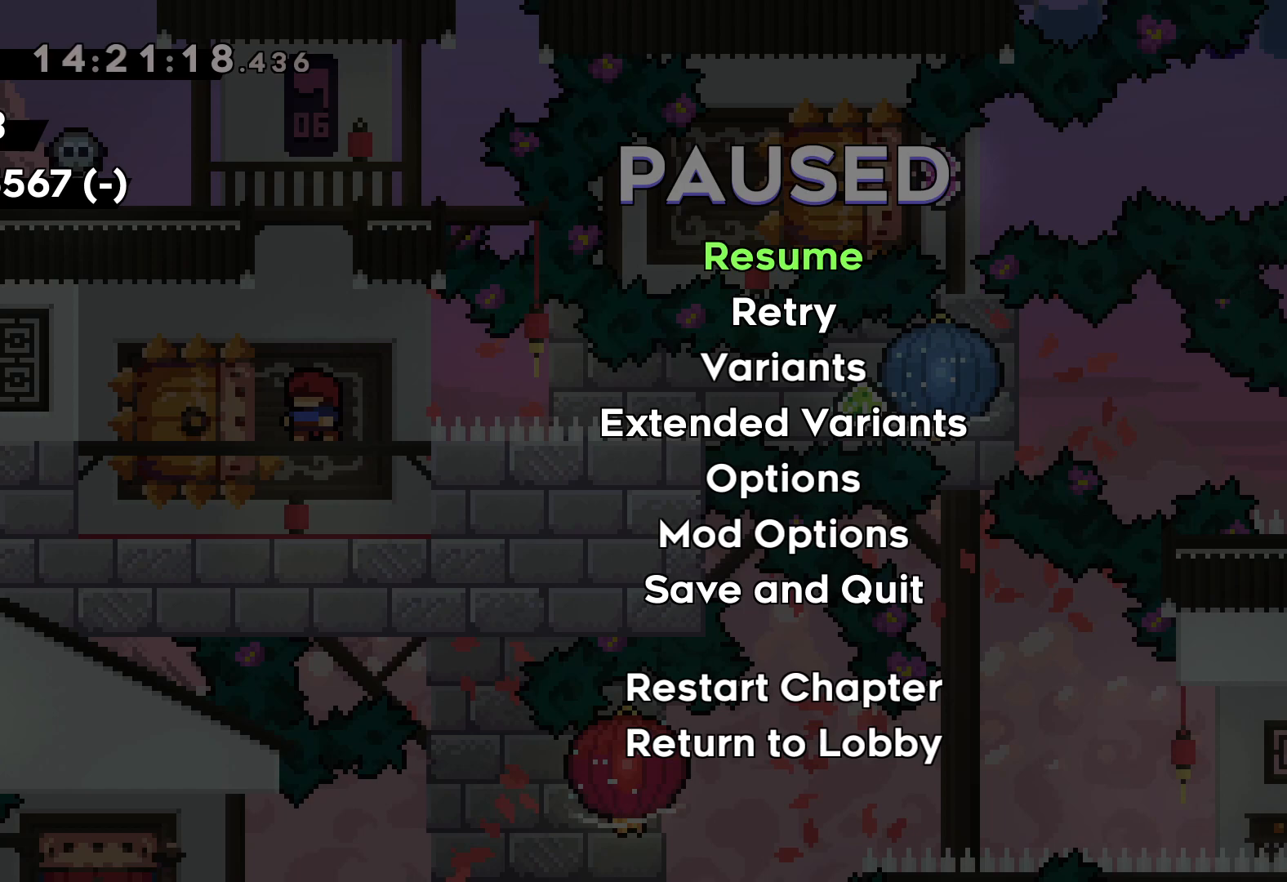
{"keys": [], "events": [[150, "jump", "up"]]}
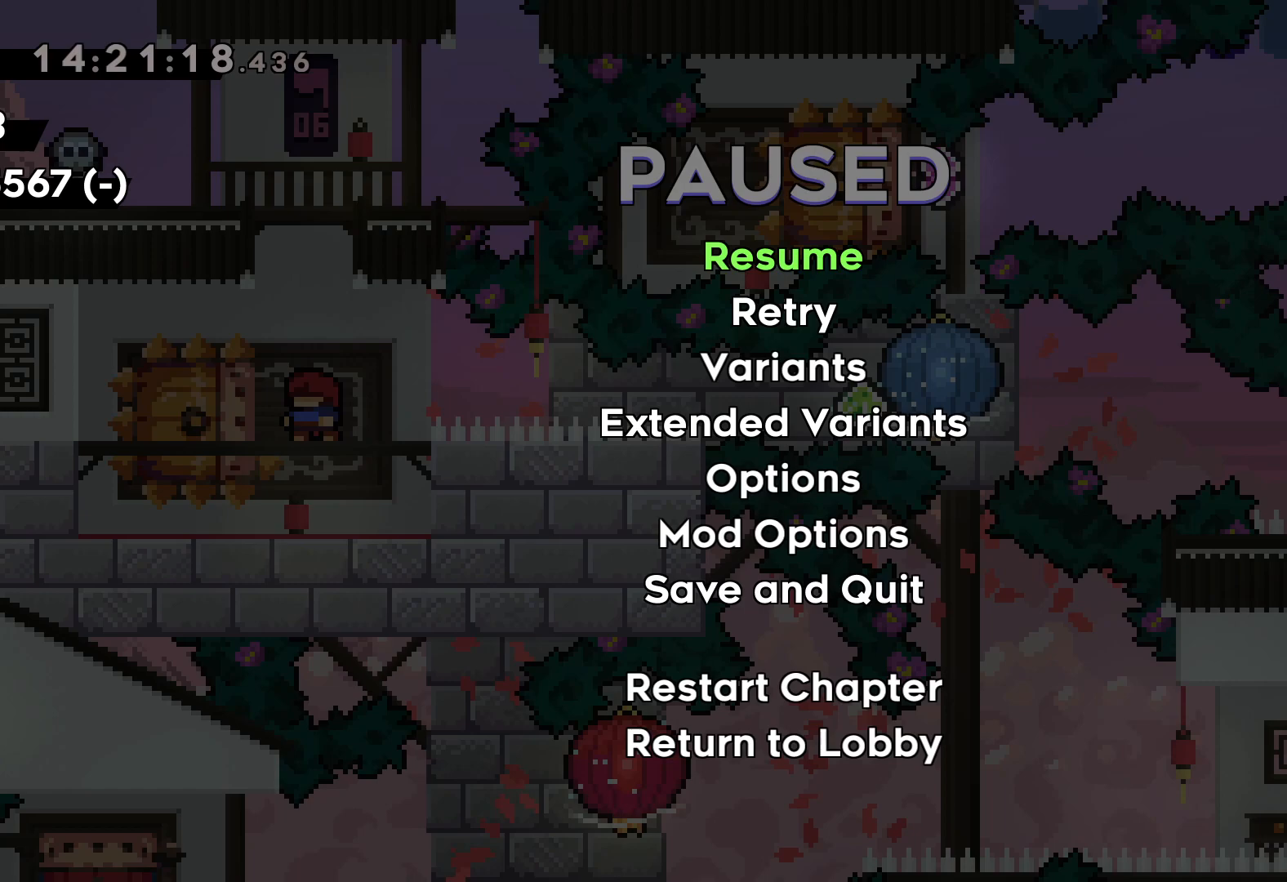
{"keys": [], "events": []}
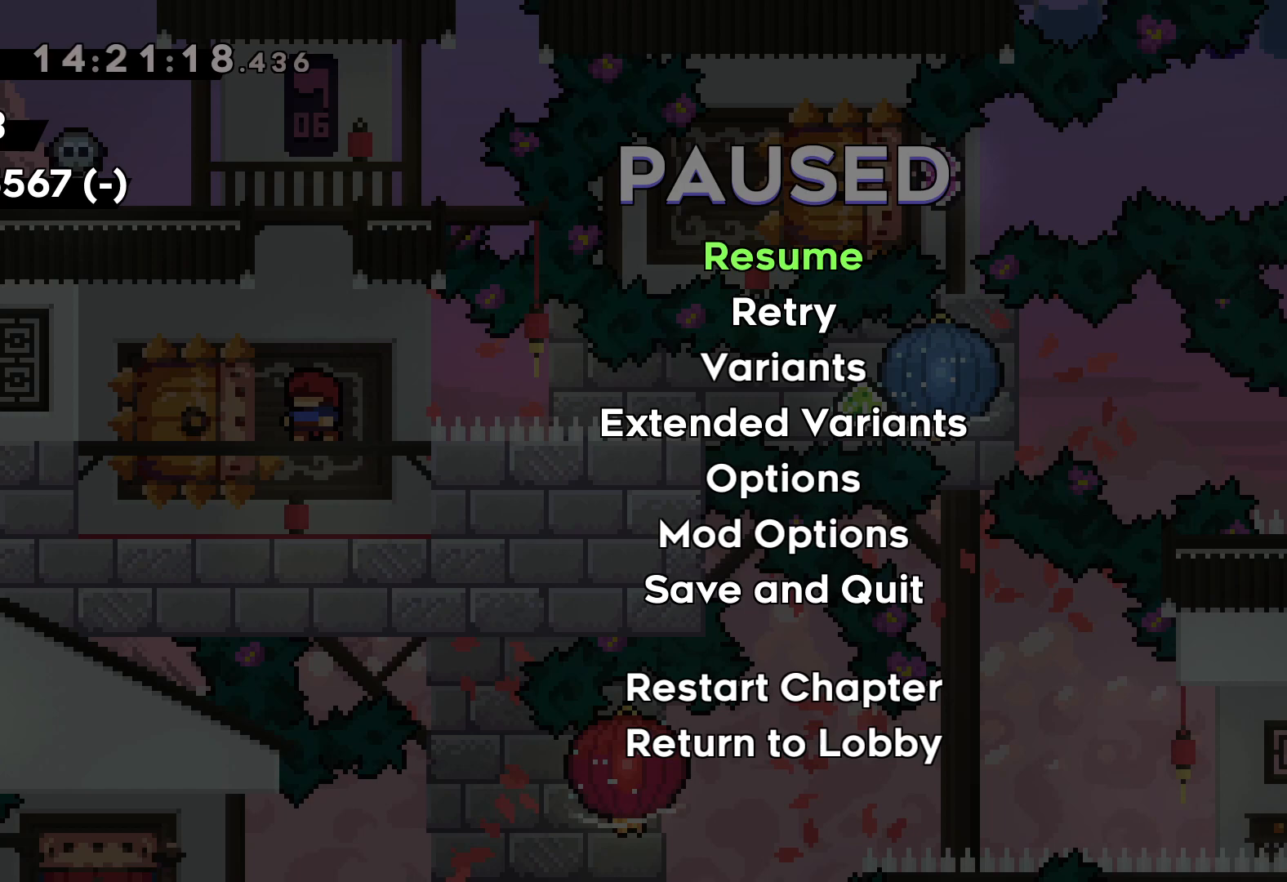
{"keys": [], "events": []}
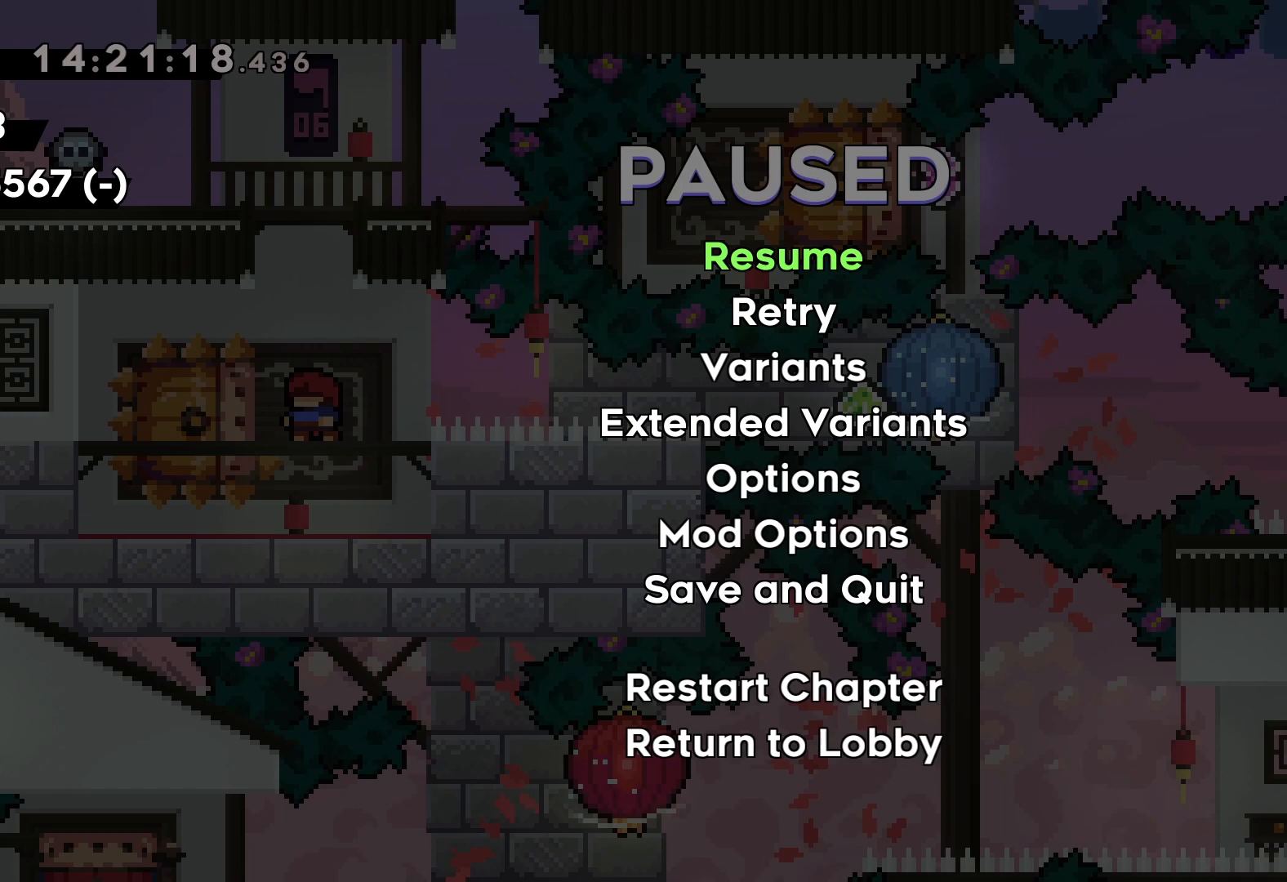
{"keys": [], "events": [[117, "left", "down"], [233, "left", "up"]]}
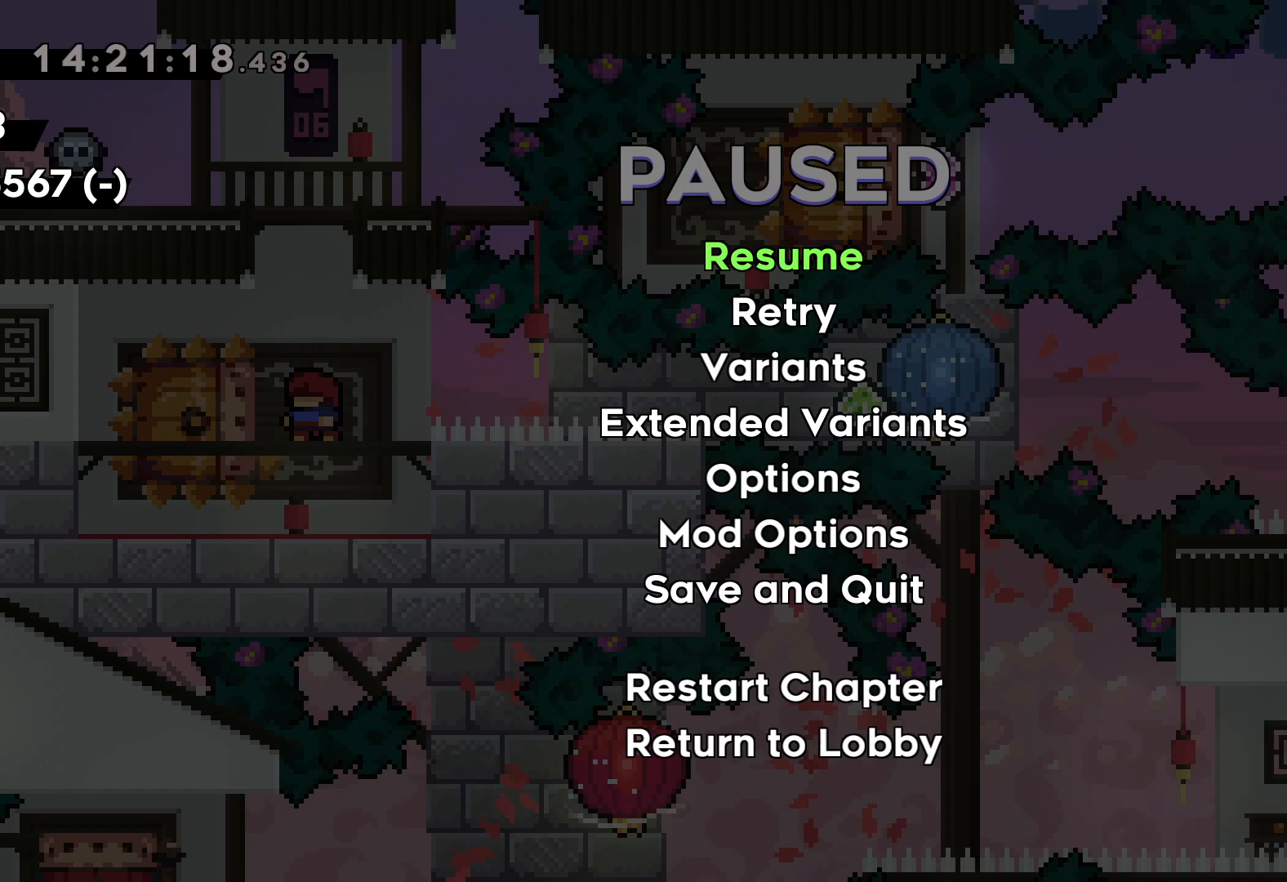
{"keys": [], "events": []}
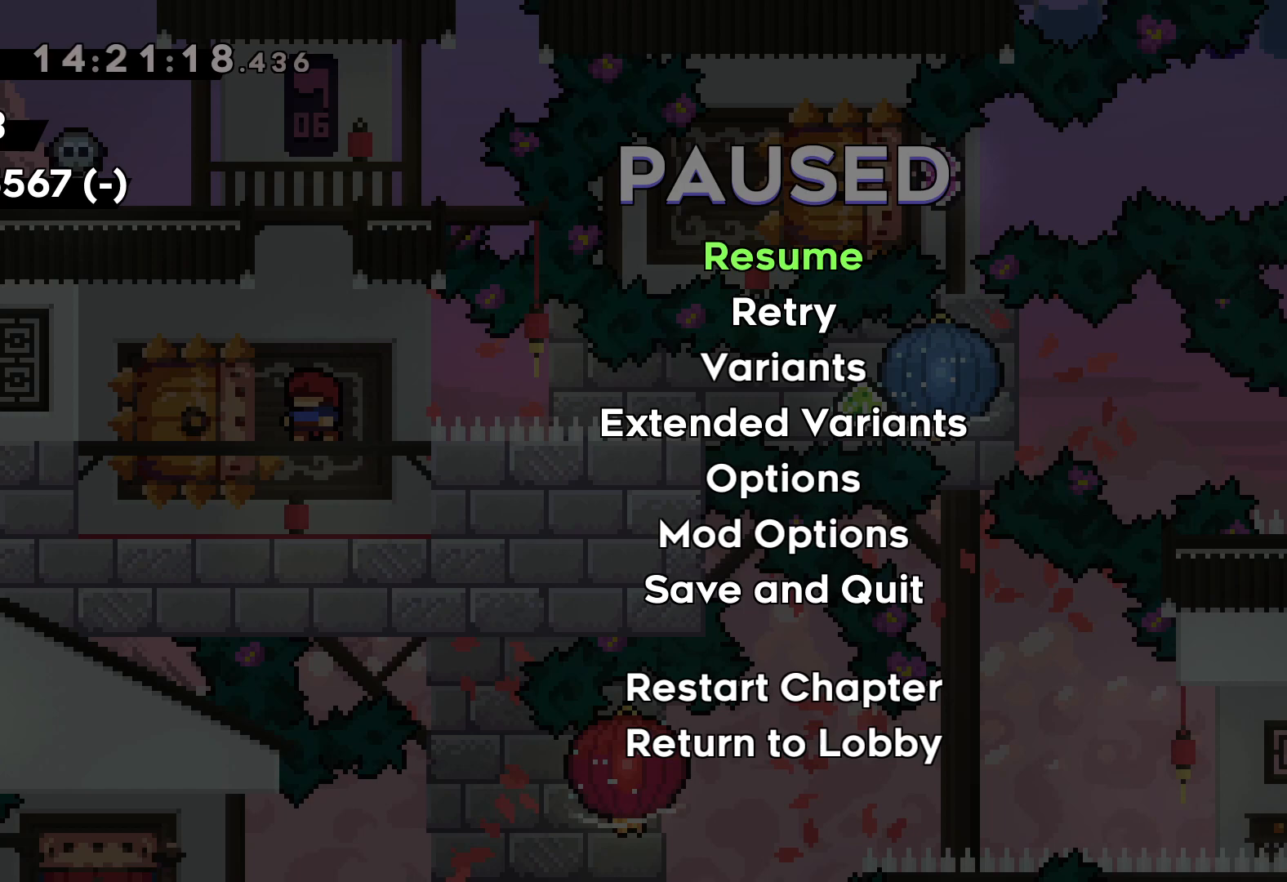
{"keys": [], "events": []}
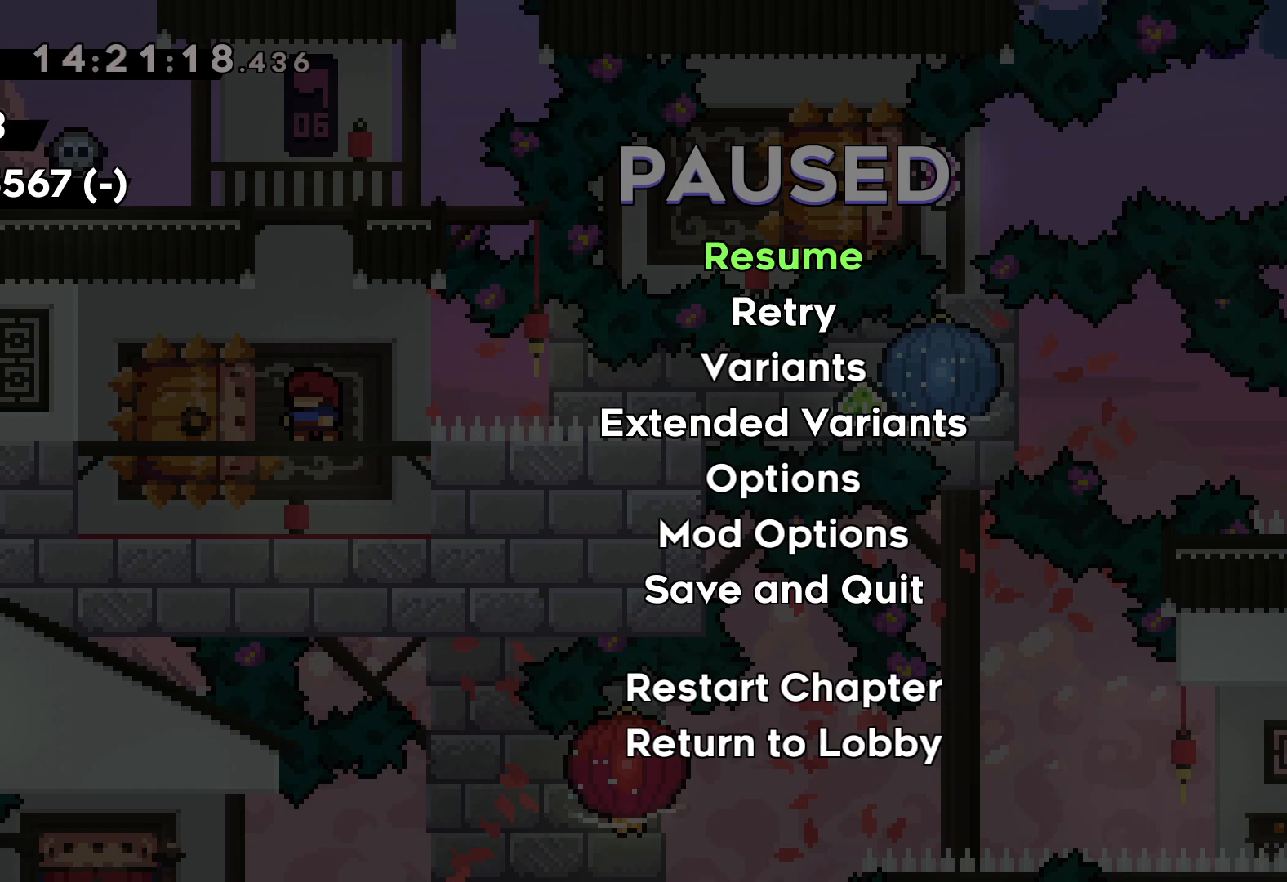
{"keys": [], "events": []}
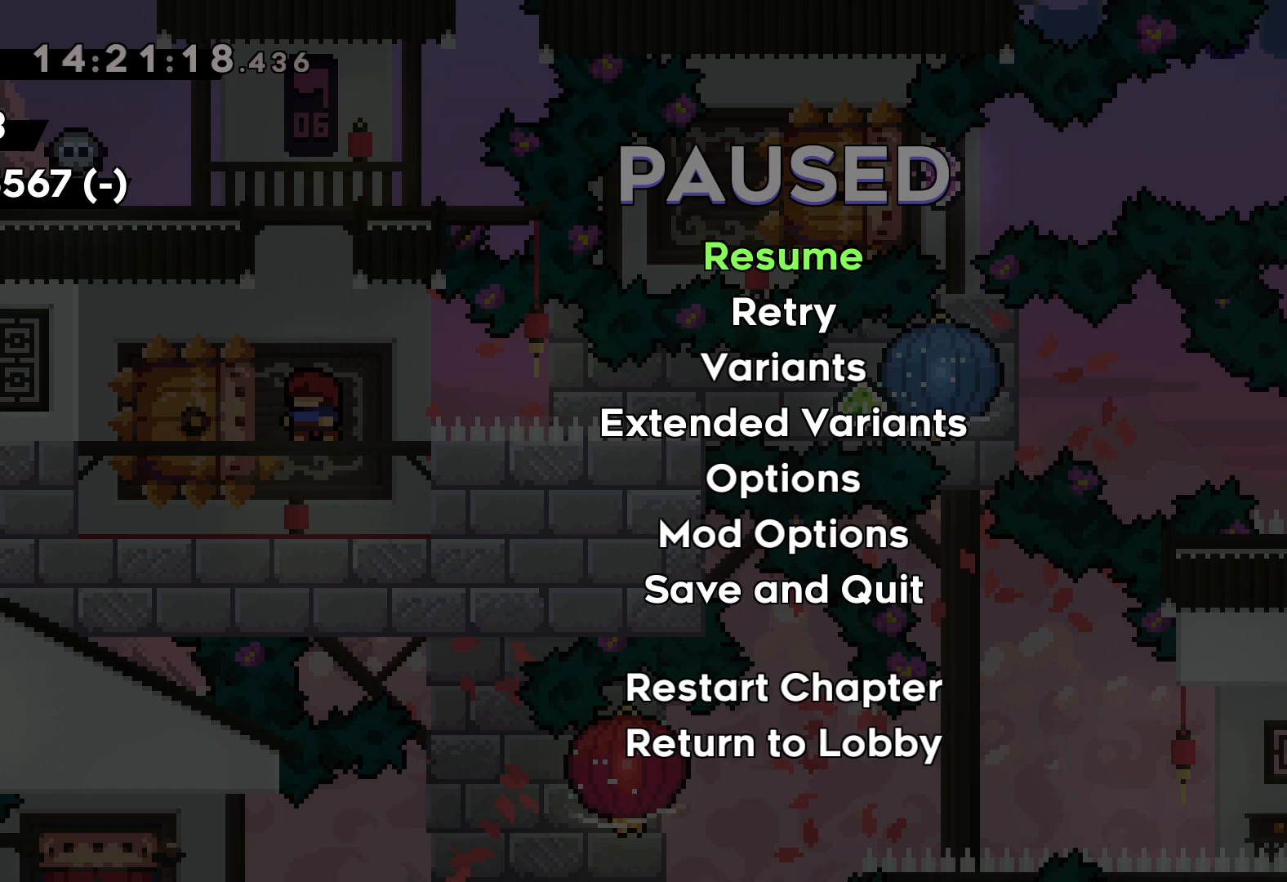
{"keys": [], "events": []}
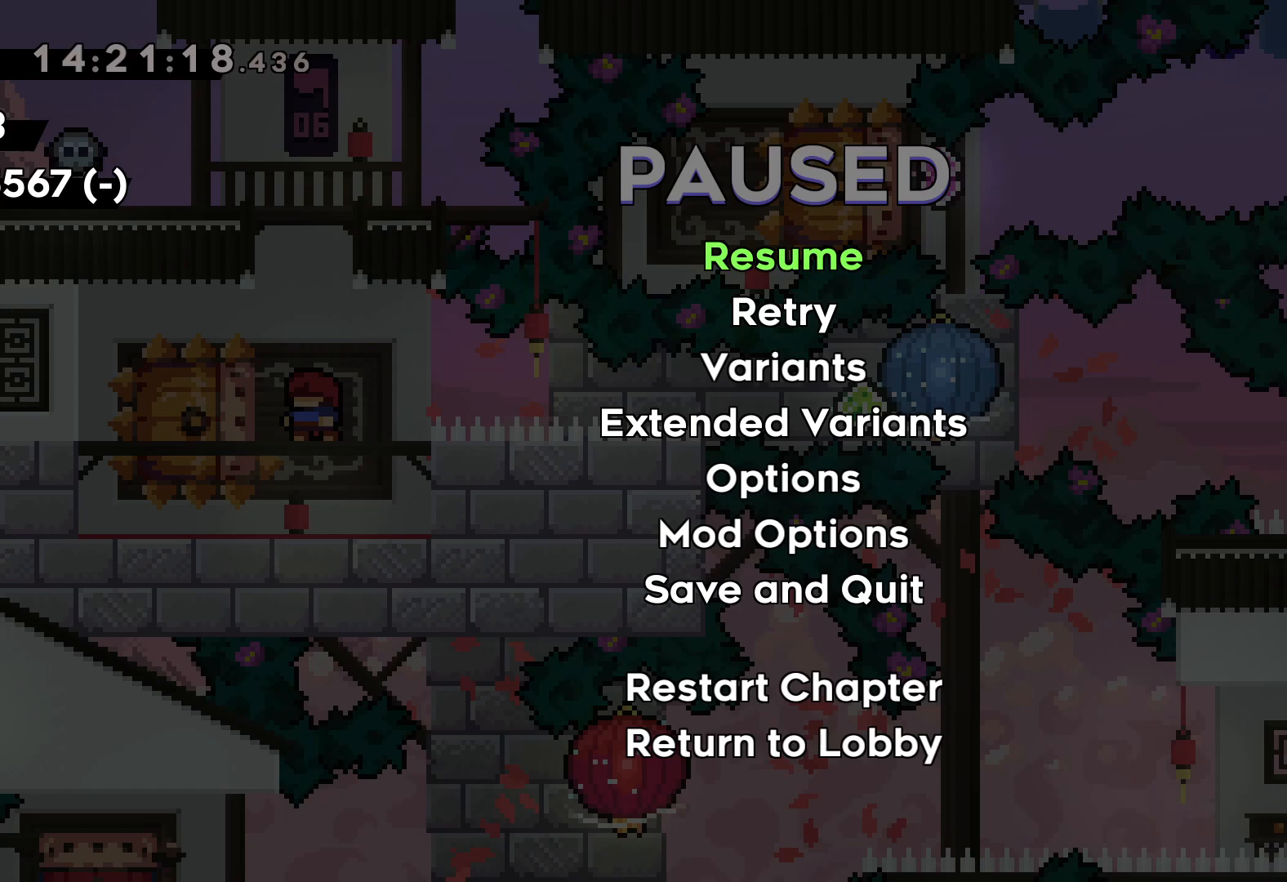
{"keys": [], "events": []}
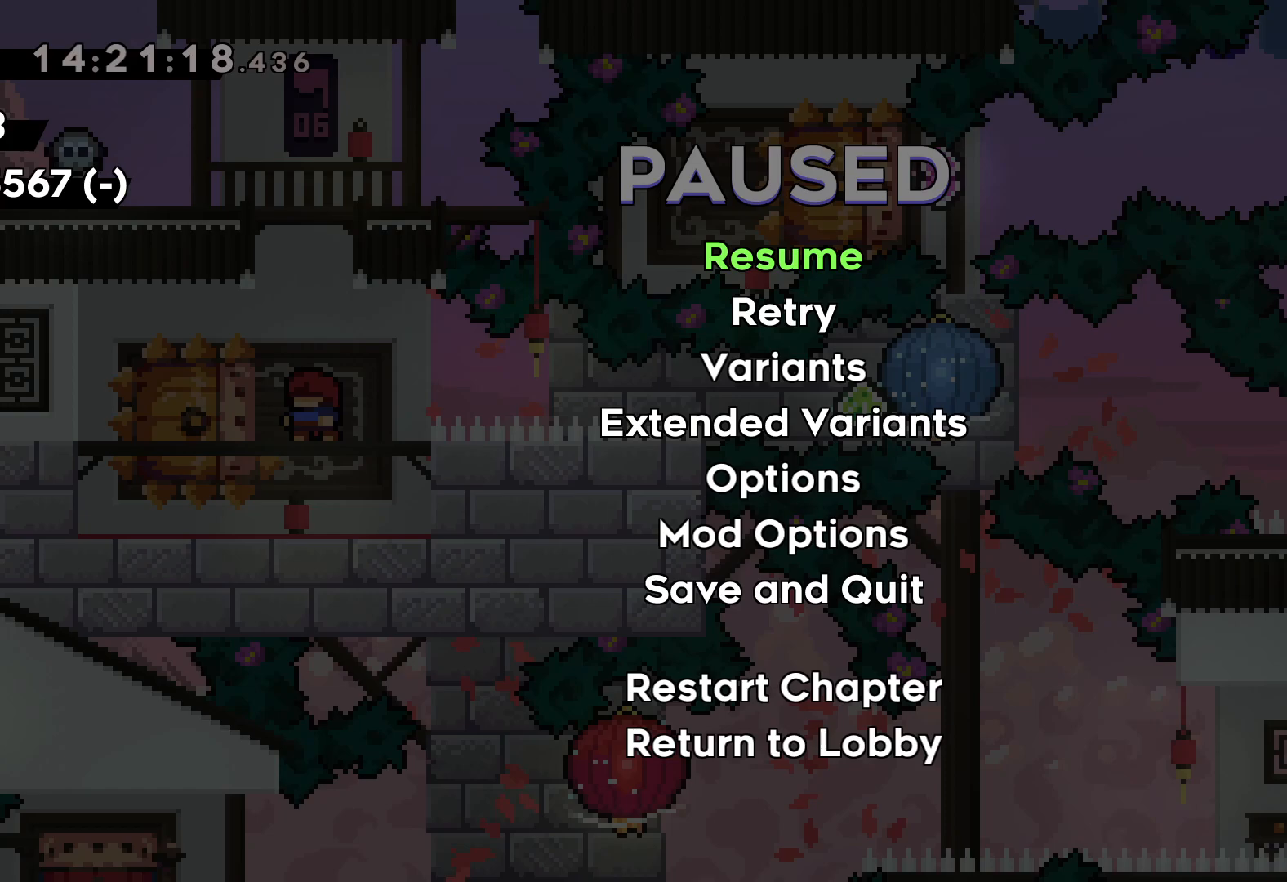
{"keys": [], "events": []}
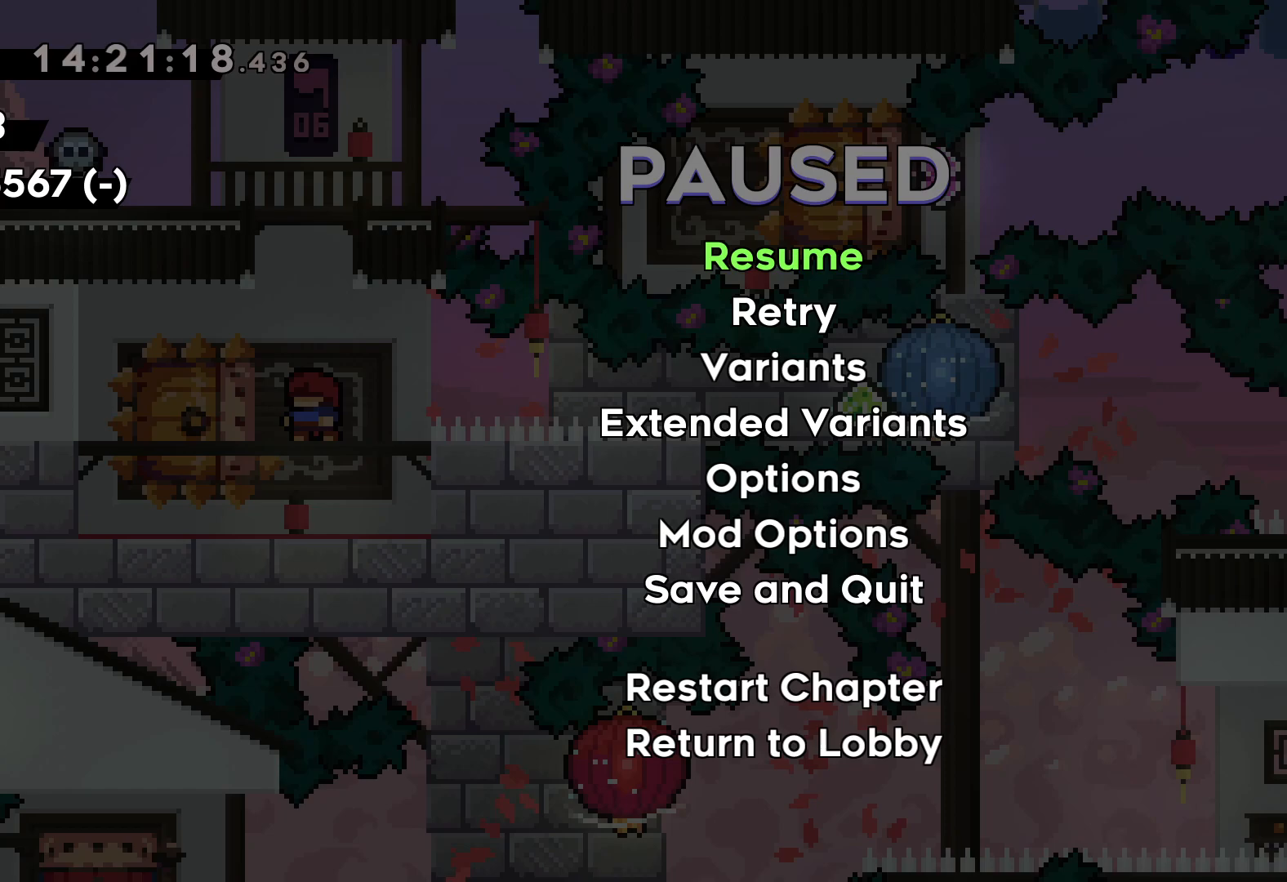
{"keys": [], "events": [[67, "jump", "down"], [267, "jump", "up"]]}
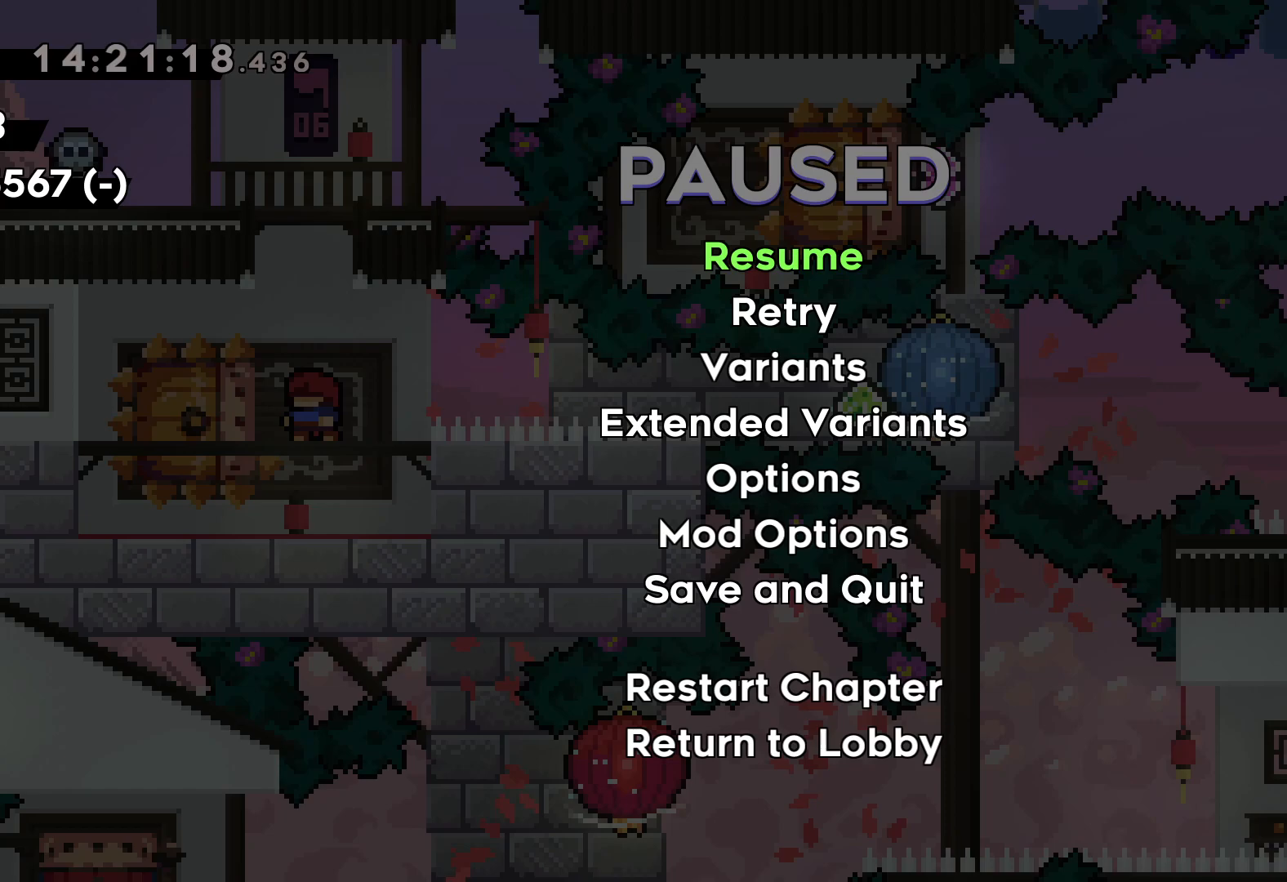
{"keys": [], "events": []}
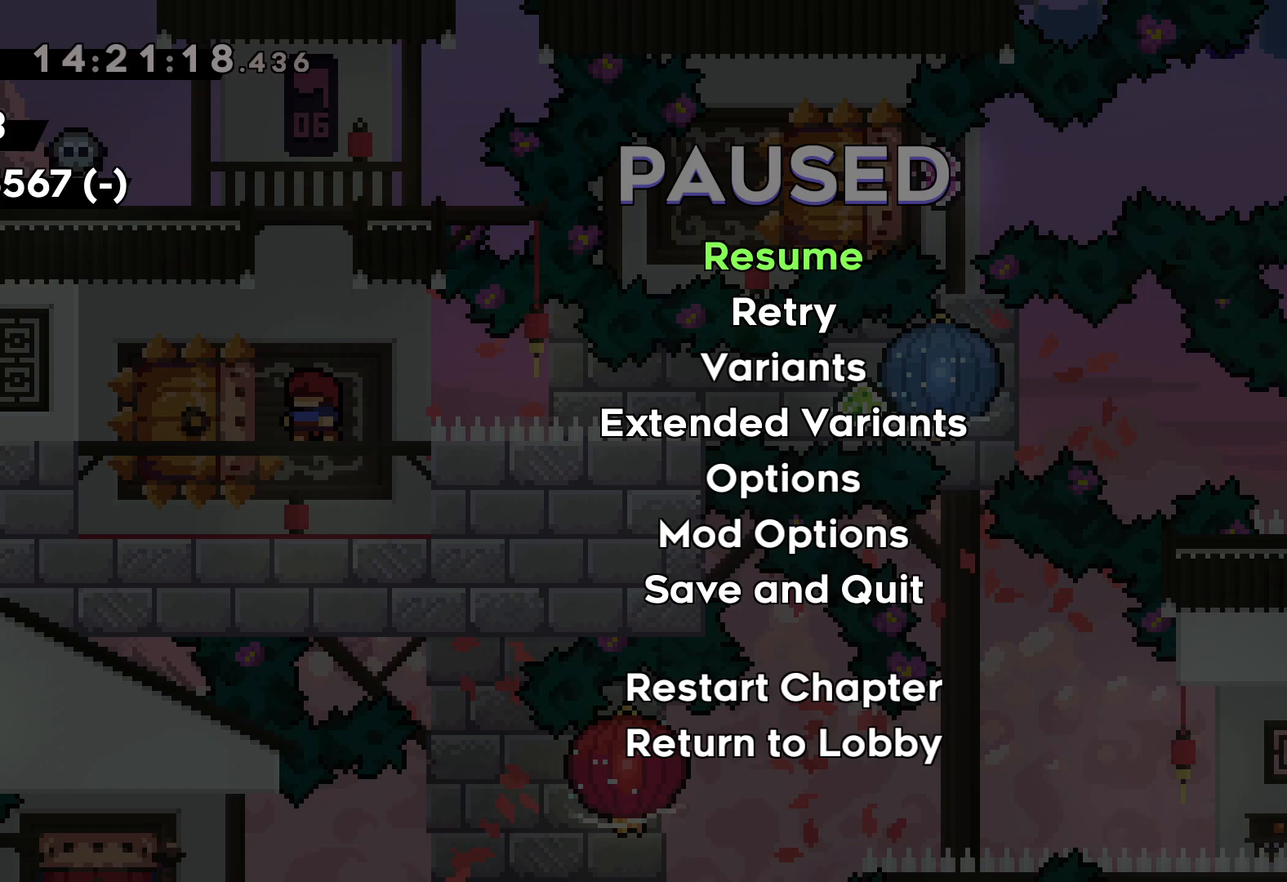
{"keys": [], "events": []}
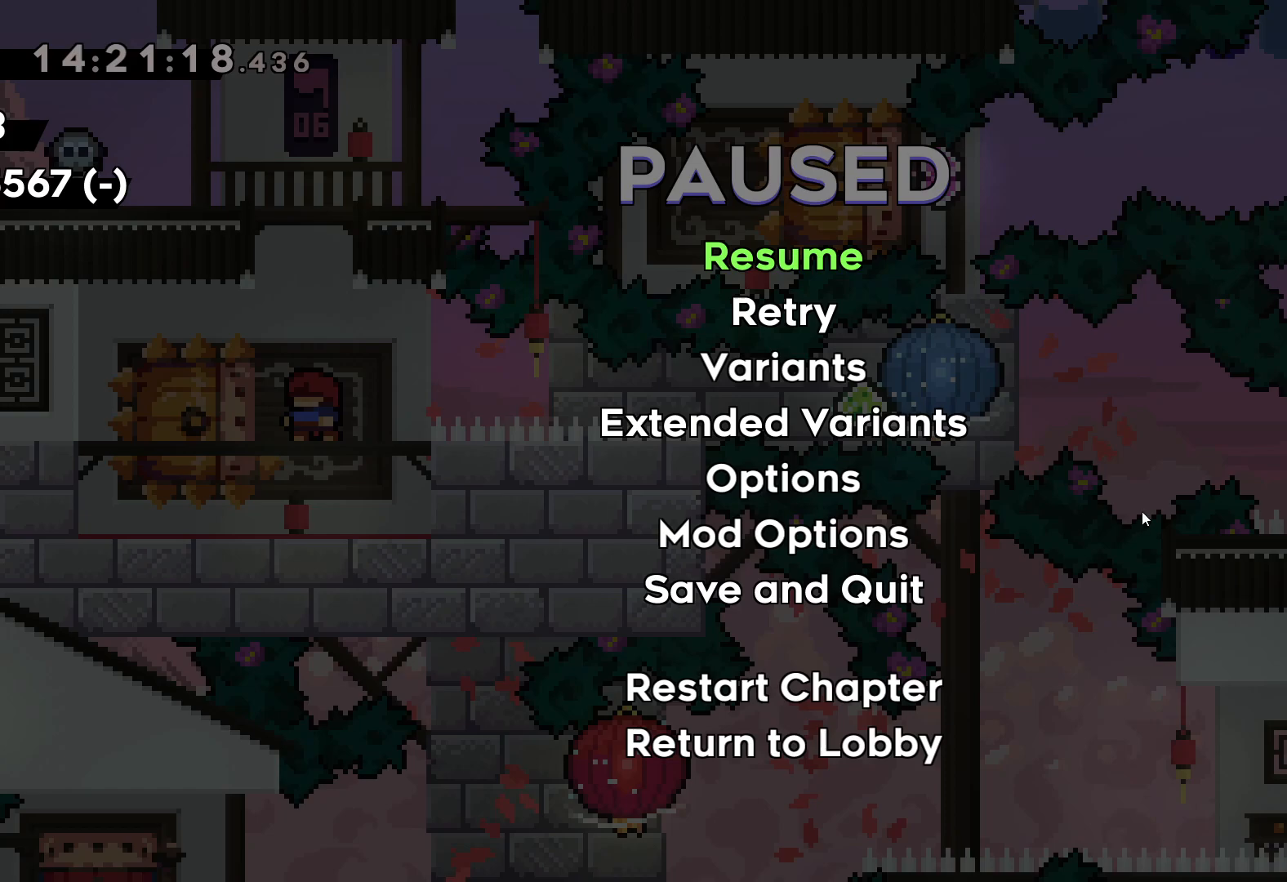
{"keys": [], "events": []}
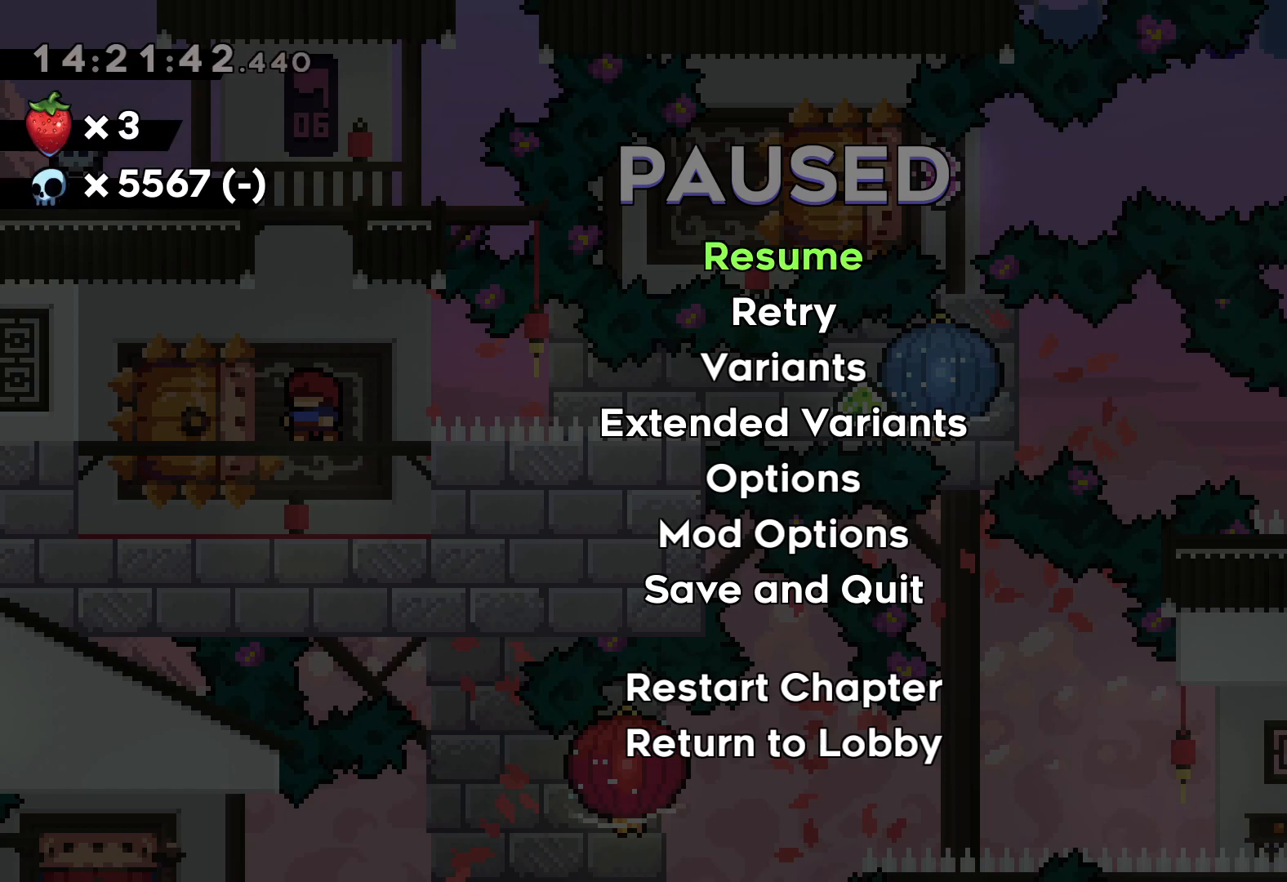
{"keys": [], "events": [[17, "grab", "down"], [133, "grab", "up"]]}
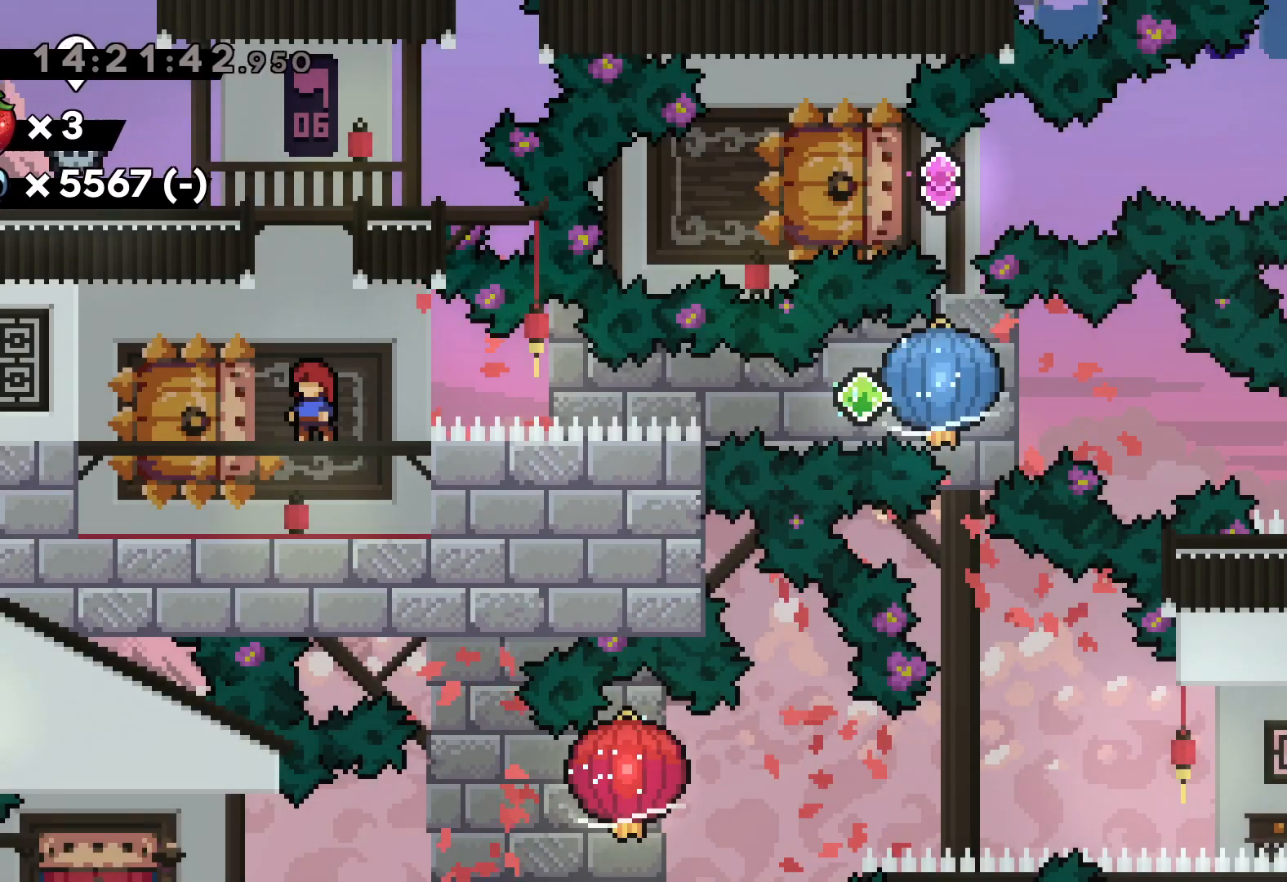
{"keys": ["dash", "jump", "right"], "events": [[217, "down", "down"], [233, "left", "down"], [250, "dash", "down"], [417, "right", "down"], [450, "dash", "up"], [450, "jump", "down"], [483, "dash", "down"], [483, "down", "up"], [500, "left", "up"]]}
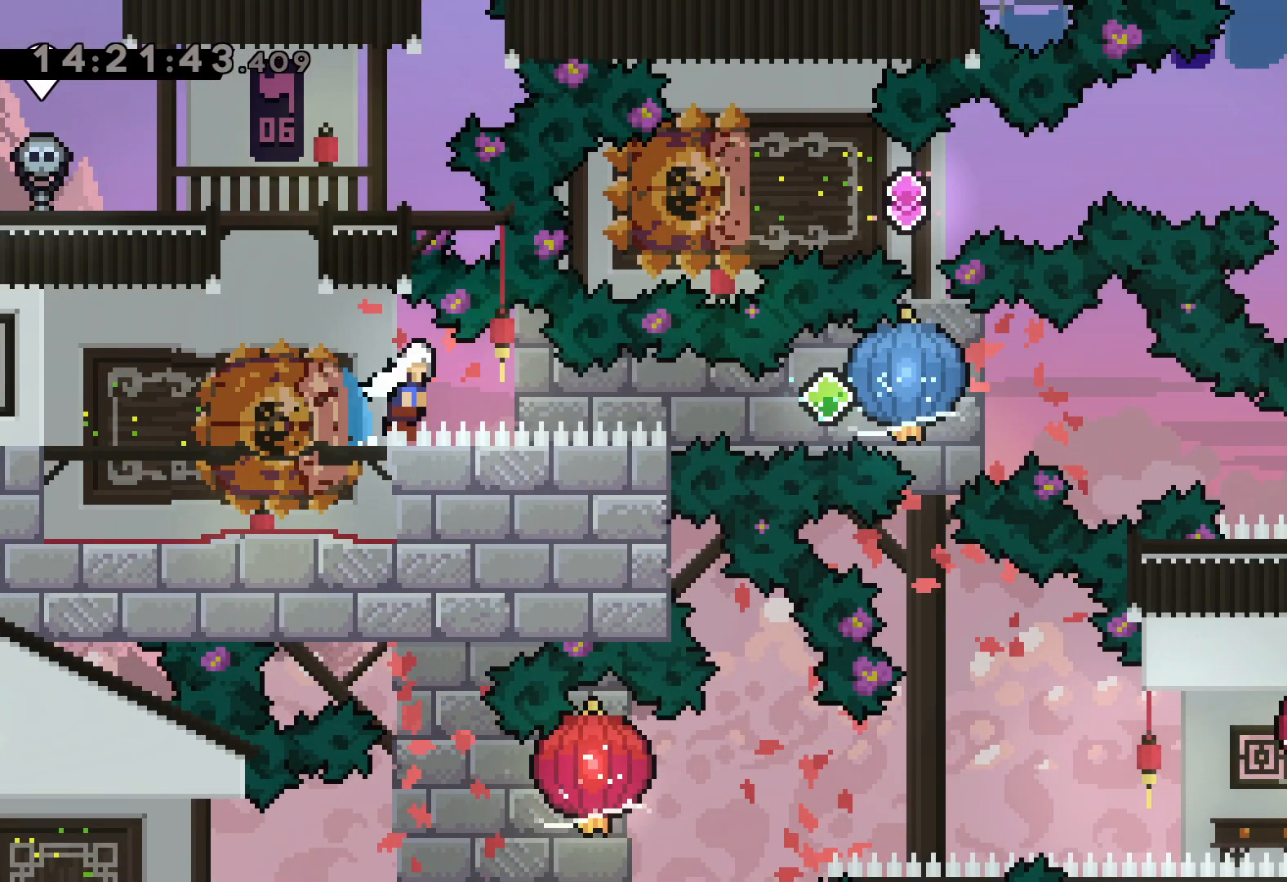
{"keys": ["dash", "down", "right"], "events": [[33, "jump", "up"], [50, "grab", "down"], [117, "dash", "up"], [417, "down", "down"], [433, "dash", "down"], [450, "grab", "up"]]}
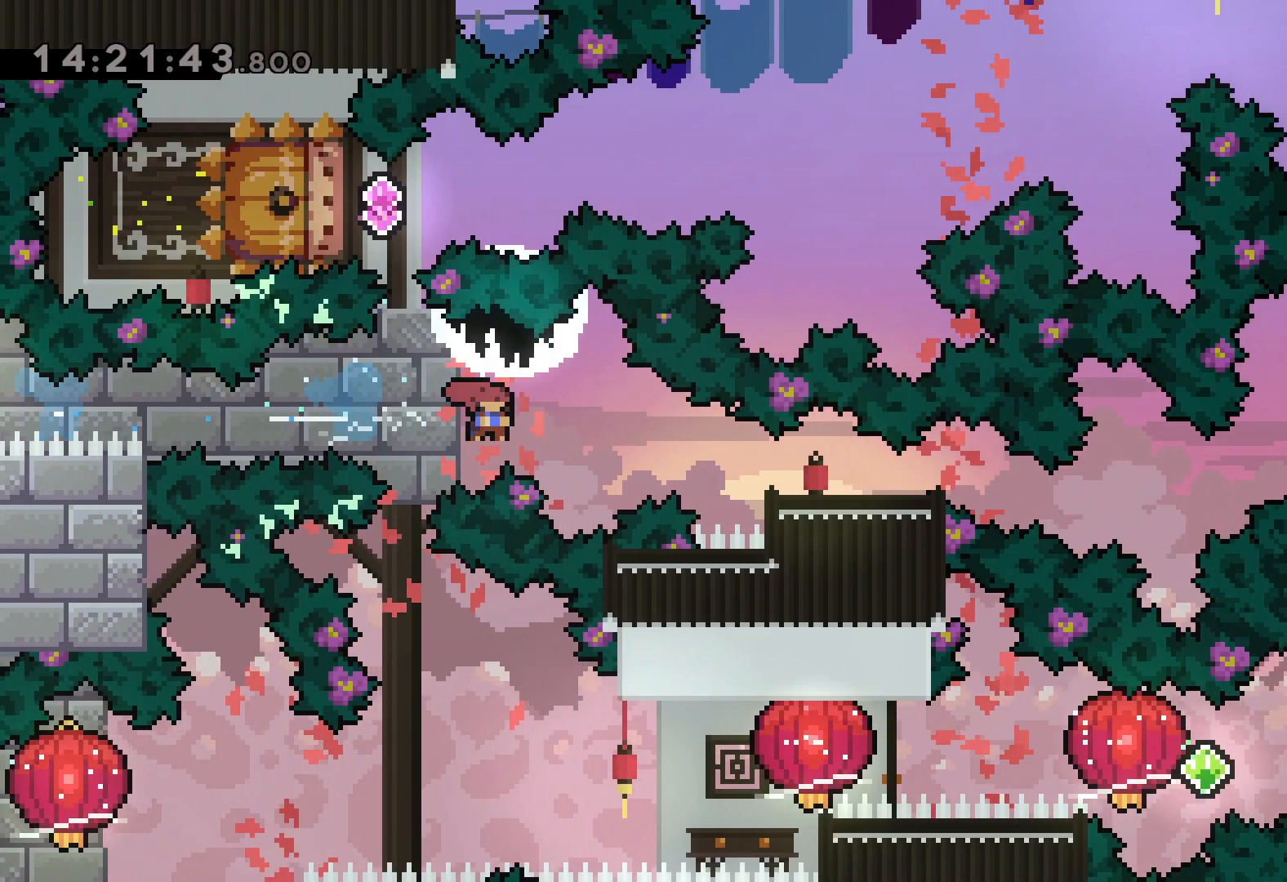
{"keys": [], "events": [[183, "dash", "up"], [217, "down", "up"], [350, "right", "up"]]}
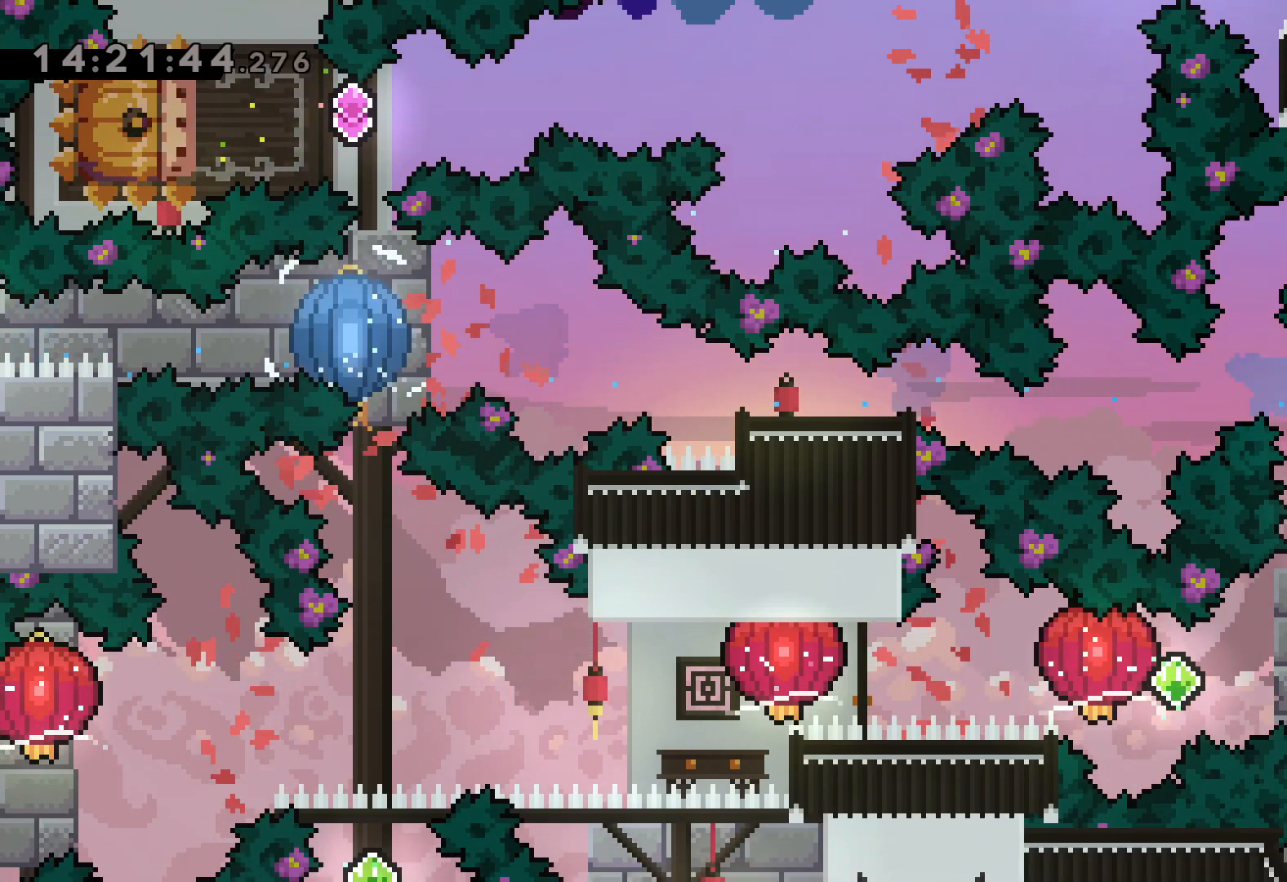
{"keys": ["right"], "events": [[333, "right", "down"], [350, "dash", "down"], [500, "dash", "up"]]}
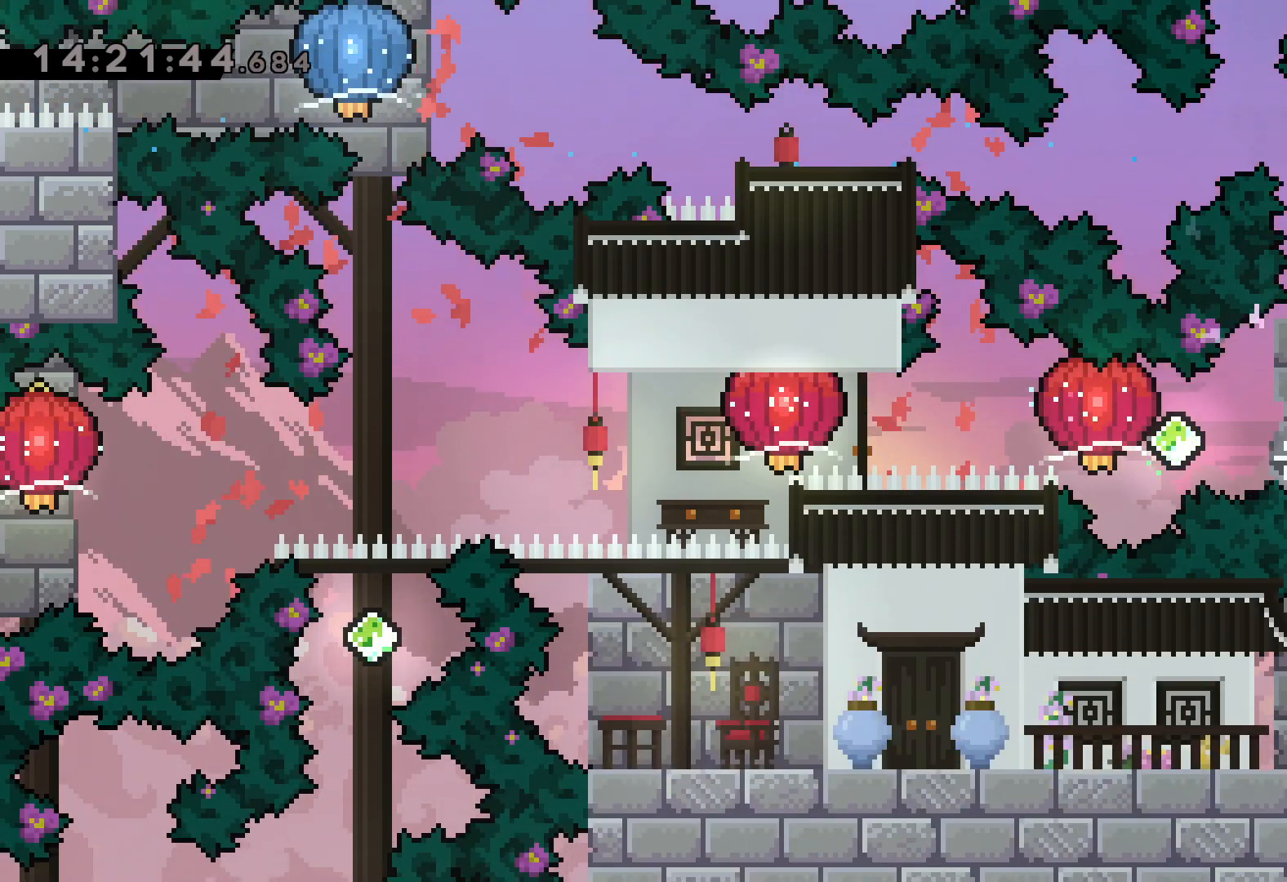
{"keys": ["dash", "grab", "left"], "events": [[17, "jump", "down"], [17, "left", "down"], [67, "dash", "down"], [83, "right", "up"], [100, "jump", "up"], [167, "grab", "down"], [233, "dash", "up"], [450, "dash", "down"]]}
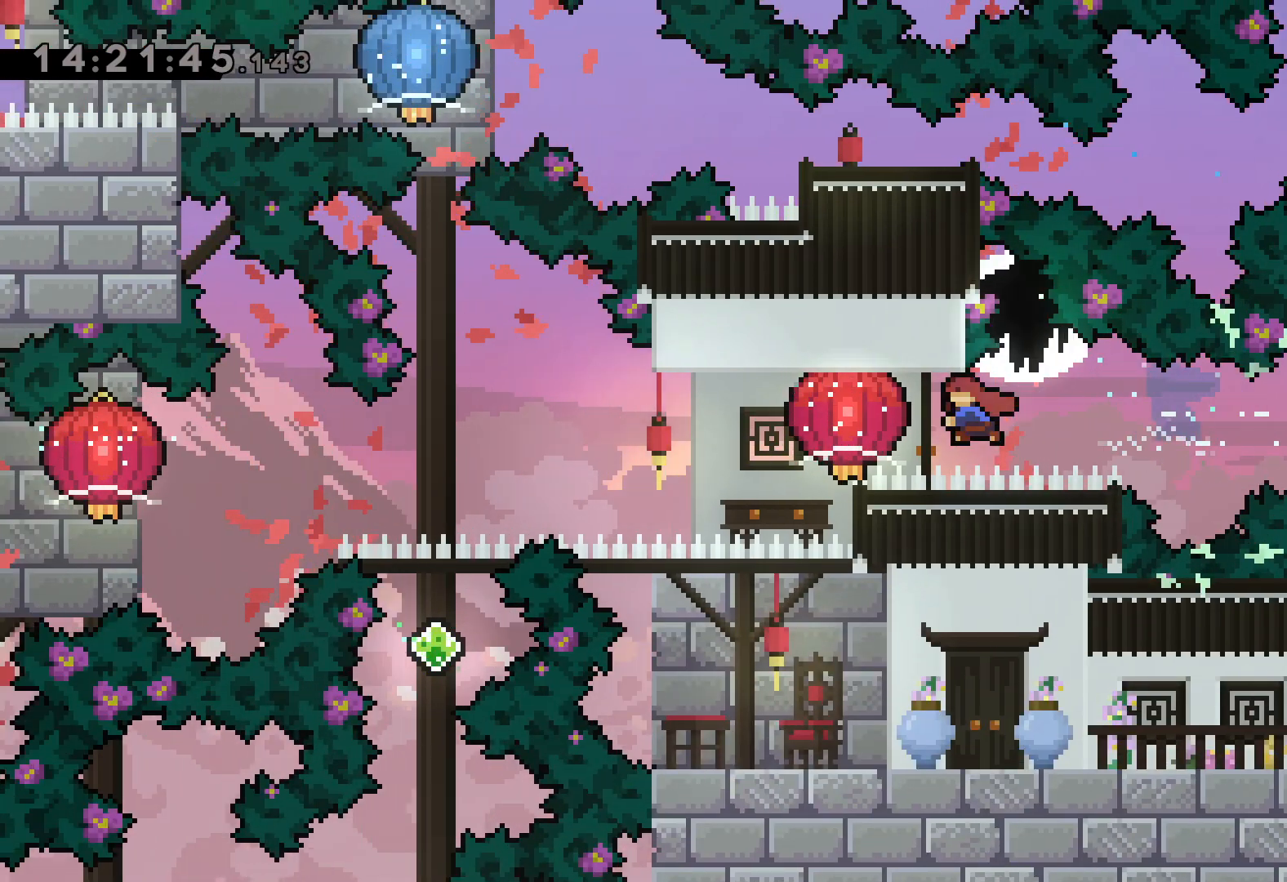
{"keys": ["down", "left"], "events": [[117, "dash", "up"], [350, "down", "down"], [400, "grab", "up"]]}
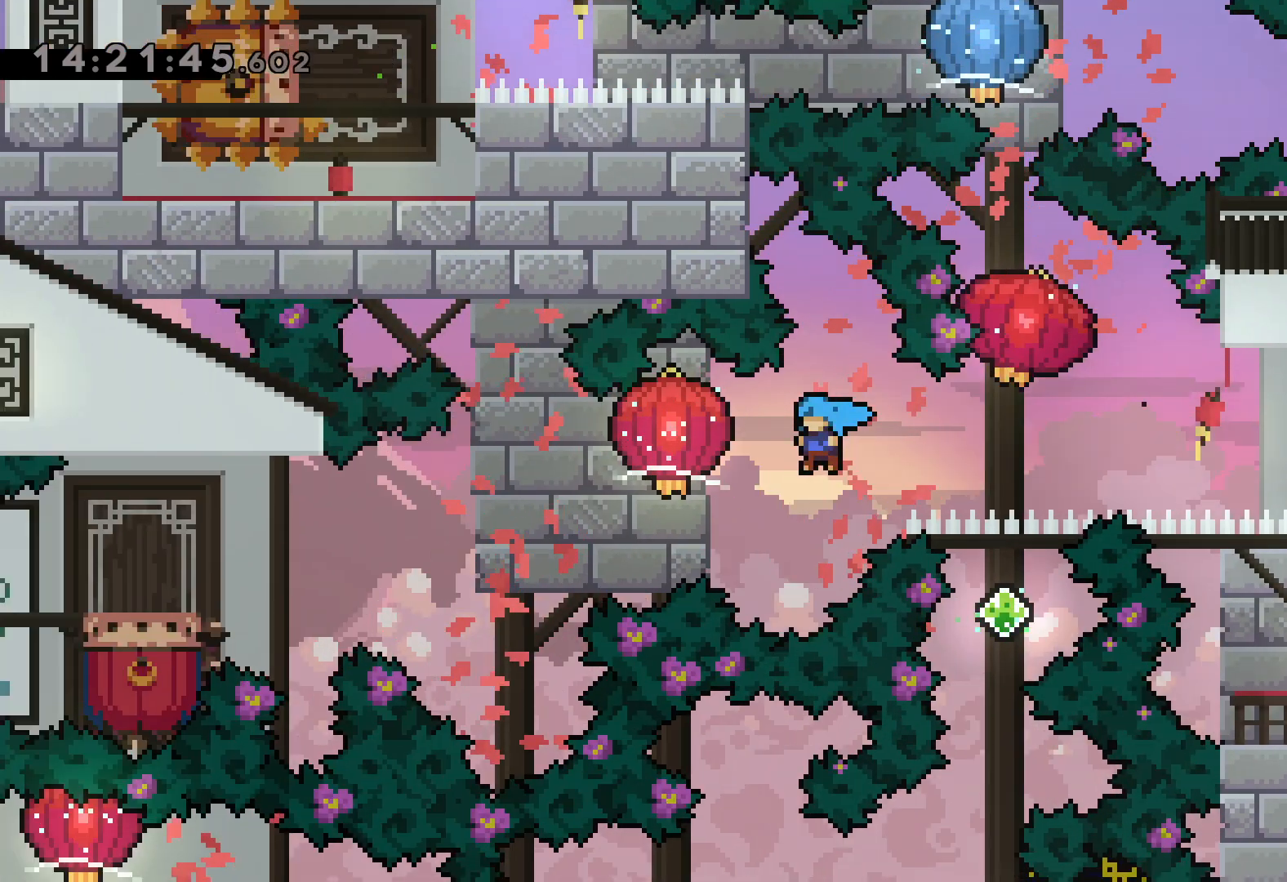
{"keys": ["down", "grab", "left"], "events": [[100, "grab", "down"]]}
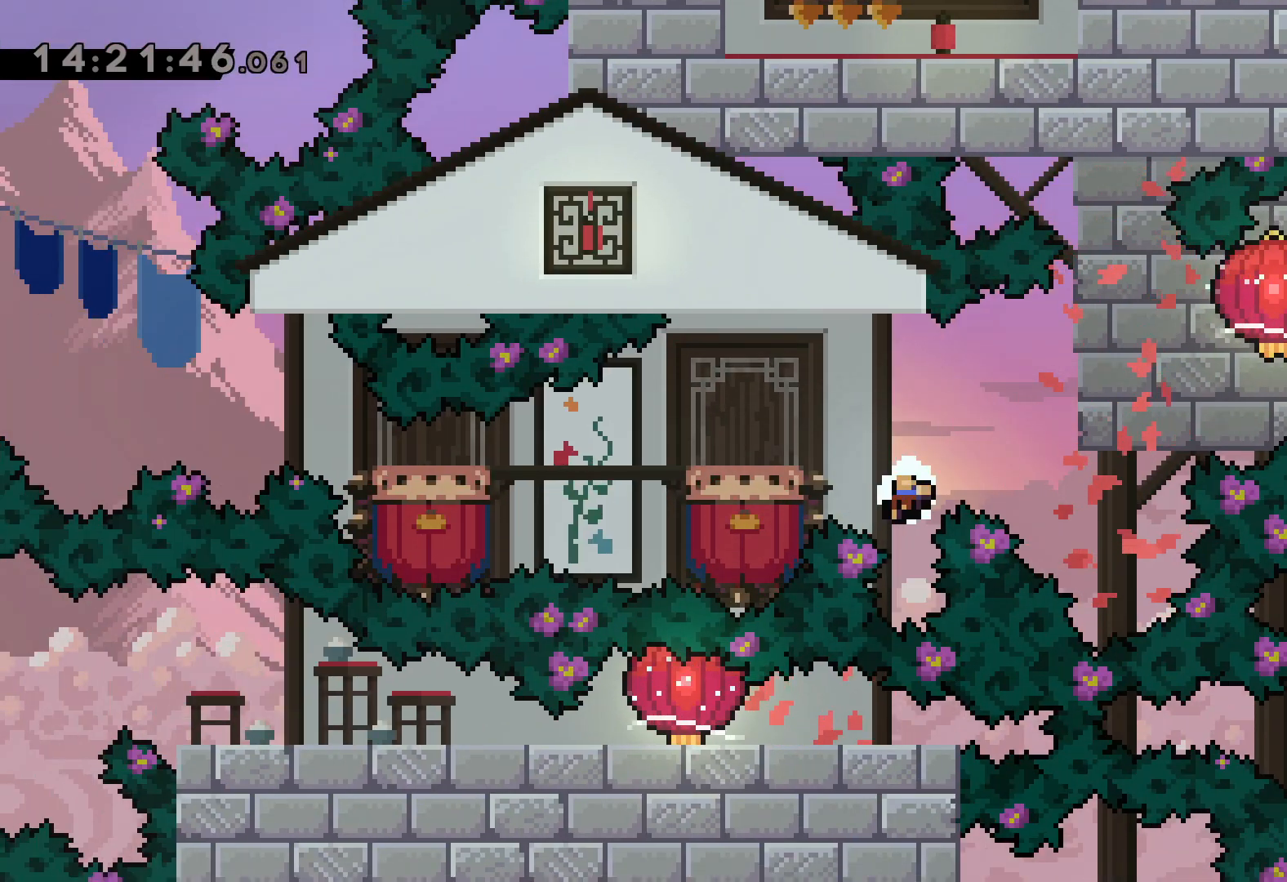
{"keys": [], "events": [[17, "down", "up"], [33, "left", "up"], [67, "grab", "up"]]}
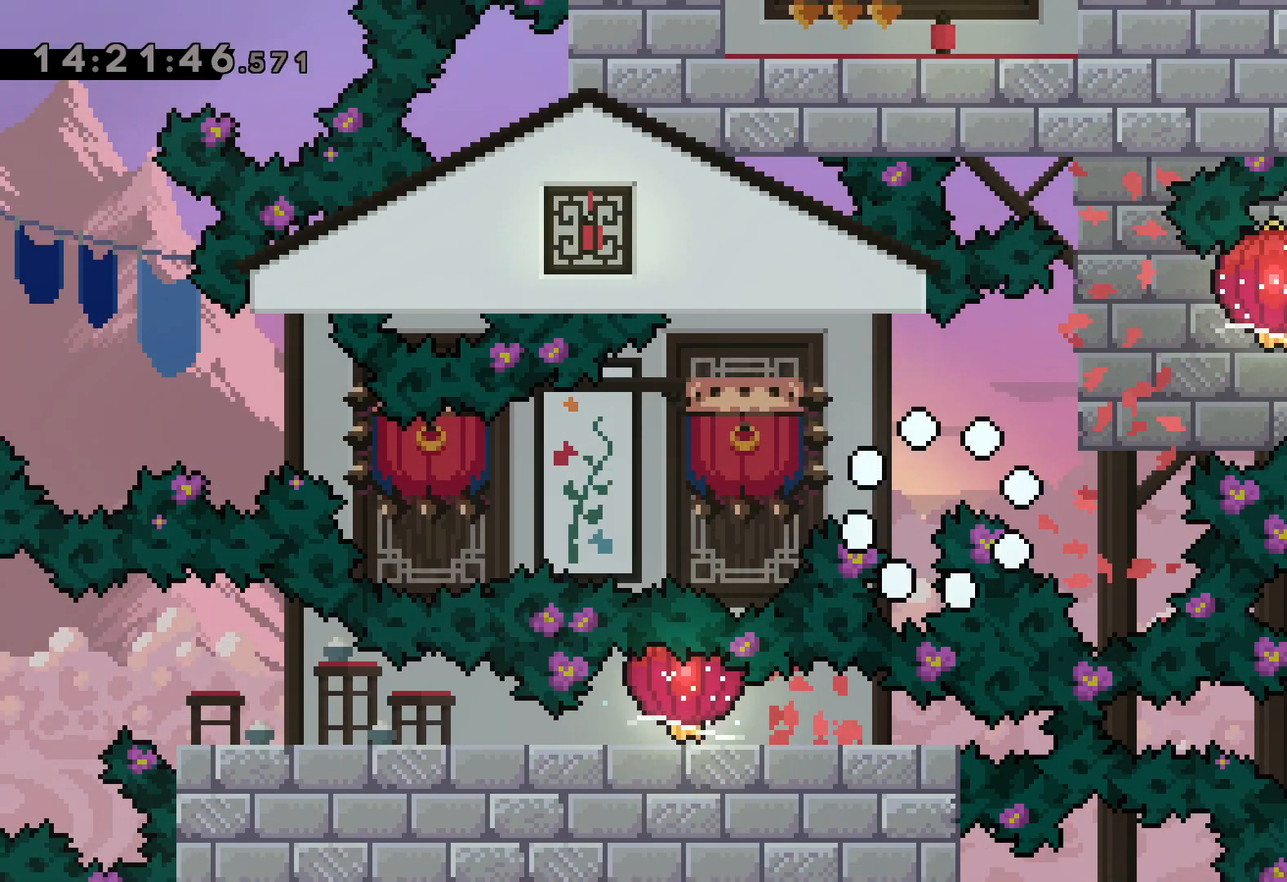
{"keys": [], "events": []}
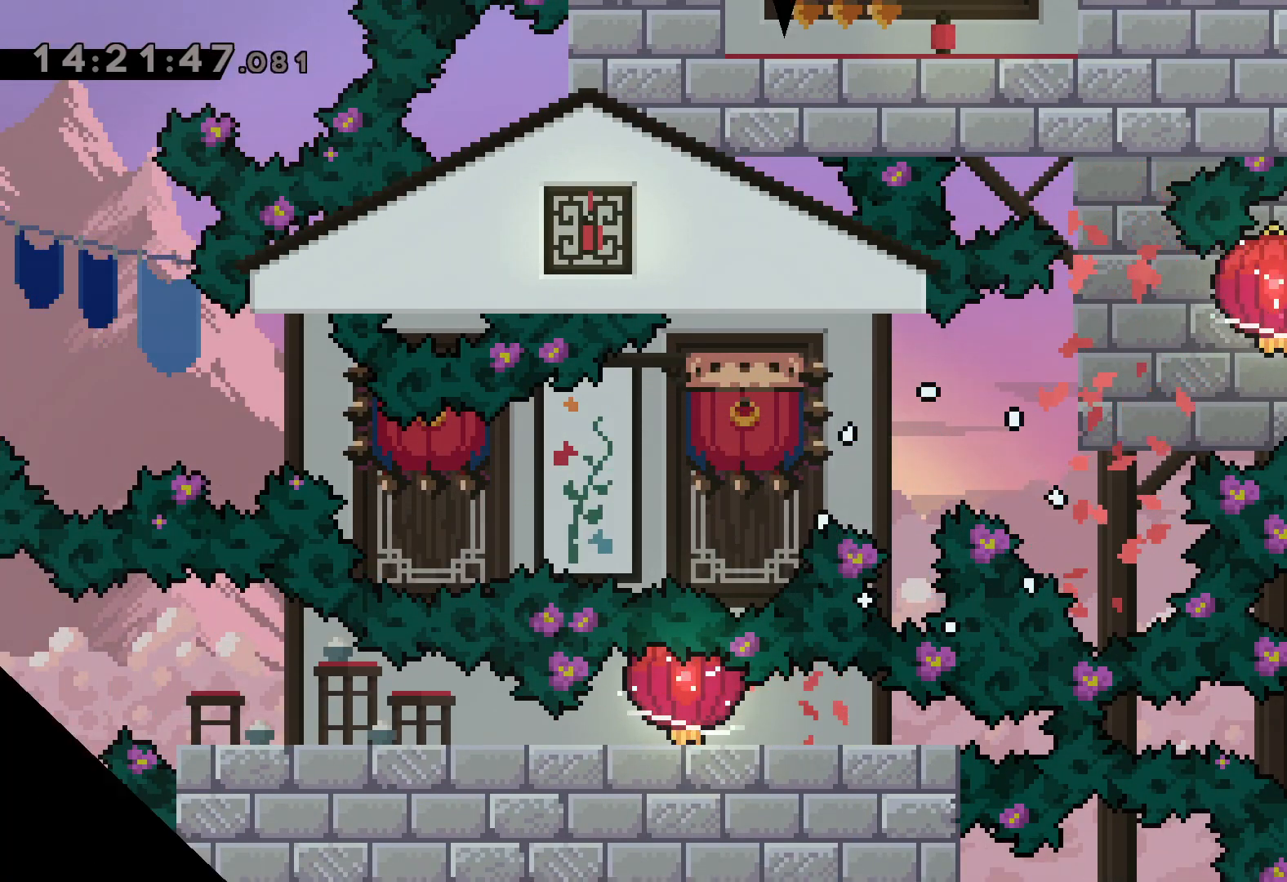
{"keys": [], "events": []}
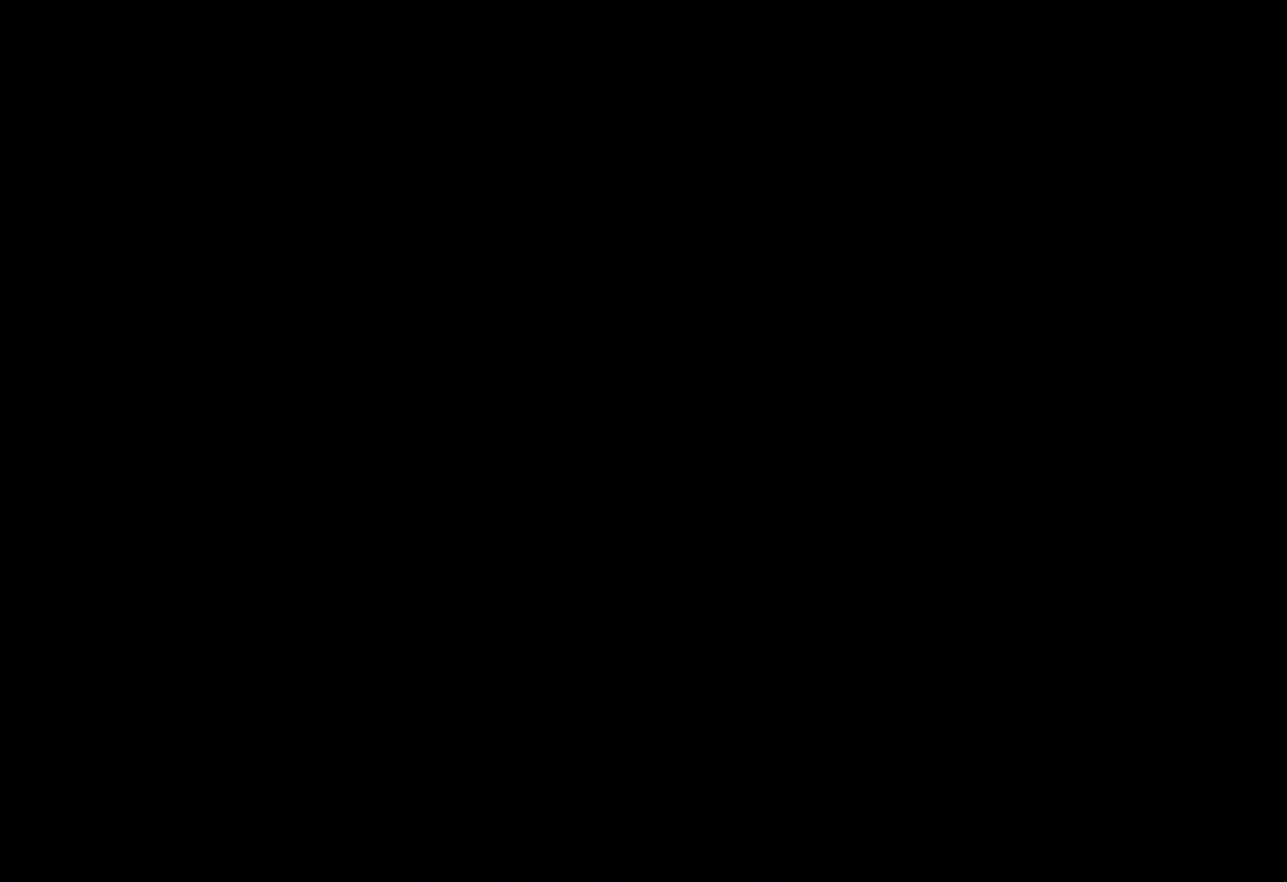
{"keys": [], "events": []}